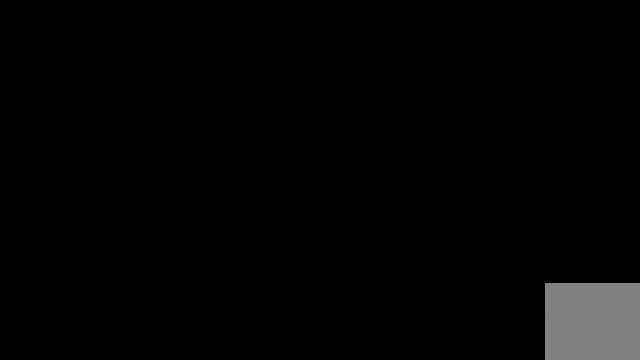
Gameplay with a controller (Xbox layout); each line is a JSON object with the inputs held at the frame after it. "events" lists button and stick changes between this image and that frame as [ms after this image, input, new state], when the widget could be followed in between. Not read: L3.
{"buttons": ["X"], "left_stick": "center", "right_stick": "center", "events": [[500, "X", "down"]]}
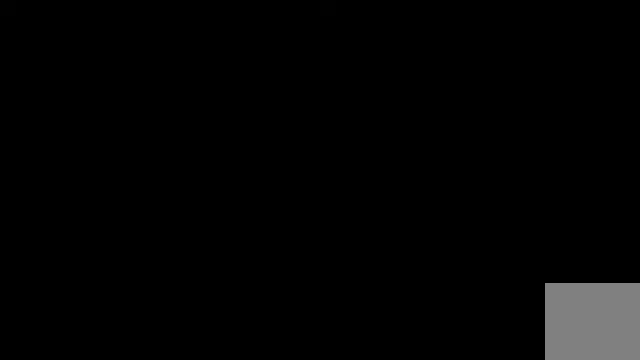
{"buttons": ["B"], "left_stick": "center", "right_stick": "center", "events": [[34, "X", "up"], [134, "A", "down"], [200, "A", "up"], [267, "B", "down"], [400, "B", "up"], [434, "A", "down"], [500, "A", "up"], [500, "B", "down"]]}
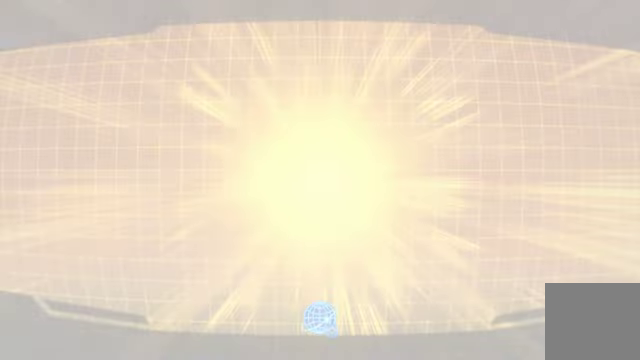
{"buttons": ["B"], "left_stick": "center", "right_stick": "center", "events": [[100, "B", "up"], [500, "B", "down"]]}
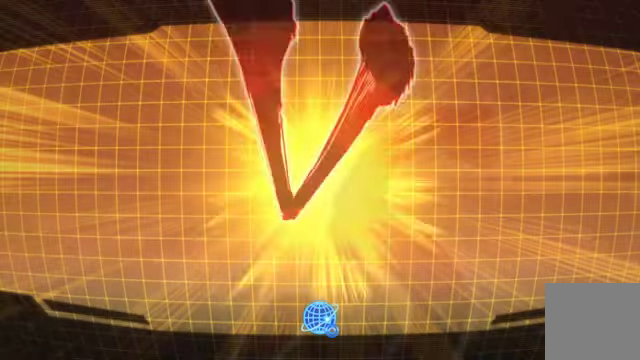
{"buttons": [], "left_stick": "center", "right_stick": "center", "events": [[134, "B", "up"]]}
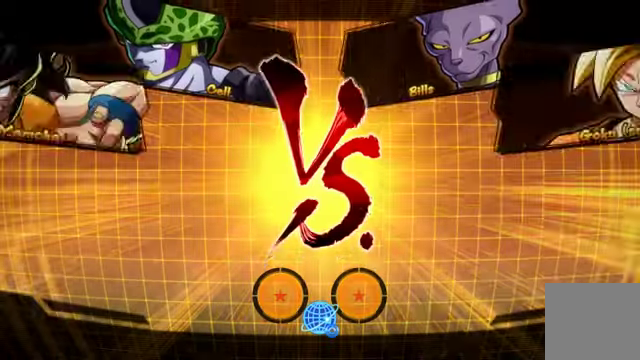
{"buttons": [], "left_stick": "center", "right_stick": "center", "events": []}
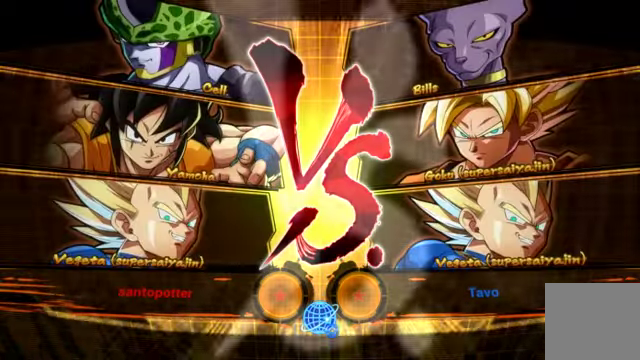
{"buttons": [], "left_stick": "center", "right_stick": "center", "events": []}
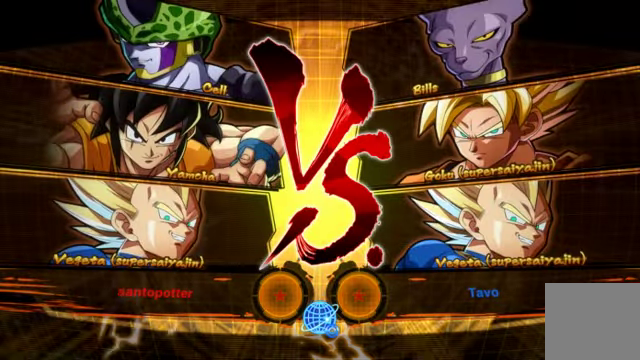
{"buttons": [], "left_stick": "center", "right_stick": "center", "events": []}
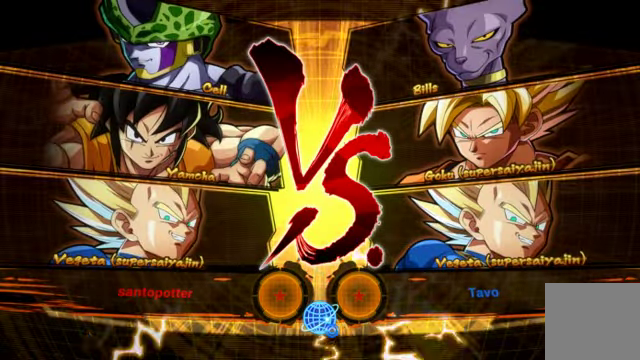
{"buttons": [], "left_stick": "center", "right_stick": "center", "events": []}
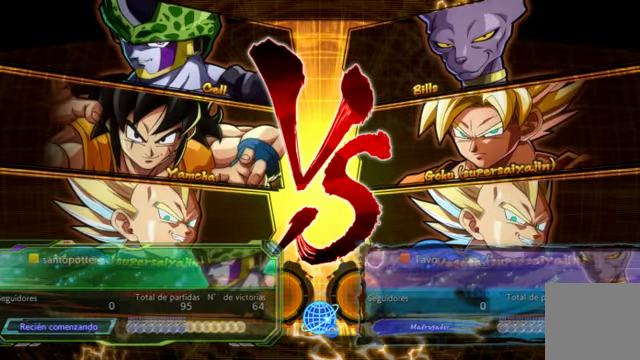
{"buttons": [], "left_stick": "center", "right_stick": "center", "events": []}
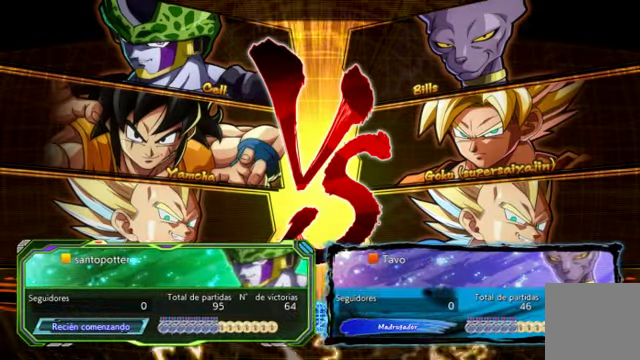
{"buttons": [], "left_stick": "center", "right_stick": "center", "events": []}
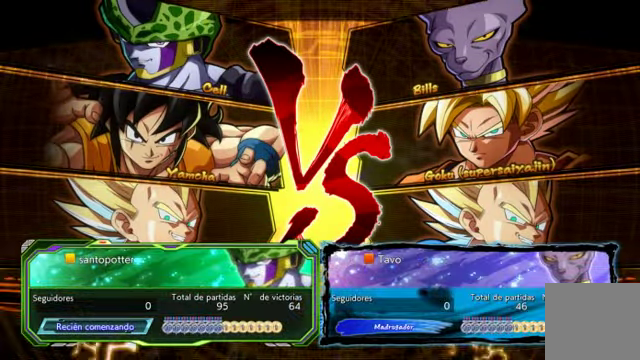
{"buttons": [], "left_stick": "center", "right_stick": "center", "events": []}
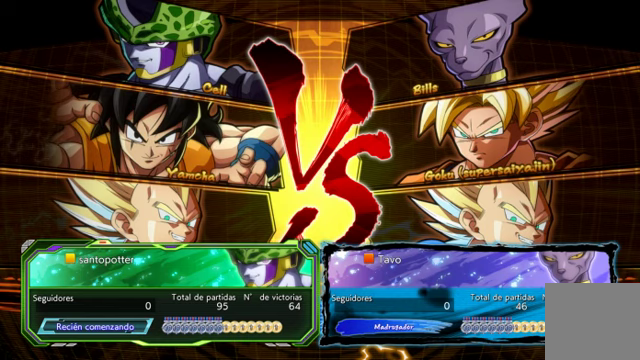
{"buttons": ["B"], "left_stick": "center", "right_stick": "center", "events": [[100, "A", "down"], [233, "A", "up"], [367, "B", "down"]]}
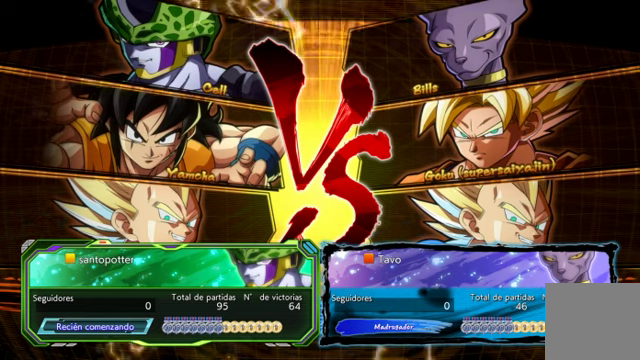
{"buttons": [], "left_stick": "center", "right_stick": "center", "events": [[33, "B", "up"], [233, "B", "down"], [433, "B", "up"]]}
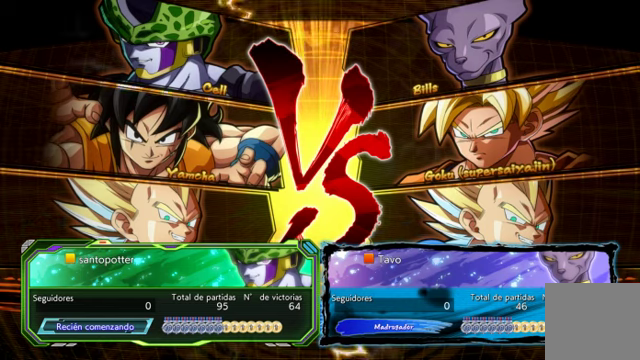
{"buttons": [], "left_stick": "center", "right_stick": "center", "events": [[67, "A", "down"], [133, "A", "up"], [267, "B", "down"], [400, "B", "up"]]}
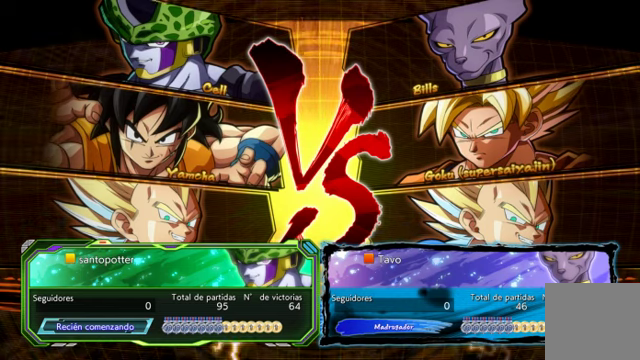
{"buttons": ["B"], "left_stick": "center", "right_stick": "center", "events": [[33, "B", "down"], [133, "B", "up"], [267, "B", "down"], [367, "B", "up"], [500, "B", "down"]]}
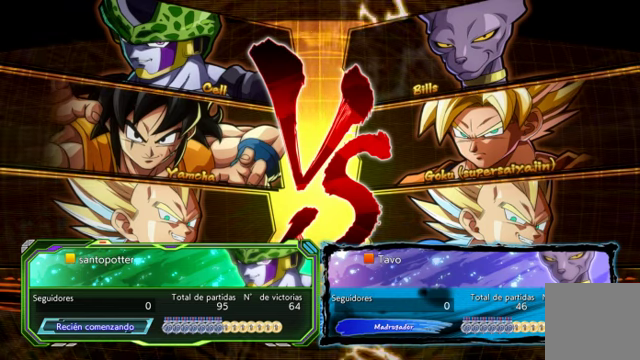
{"buttons": [], "left_stick": "center", "right_stick": "center", "events": [[200, "B", "up"], [333, "X", "down"], [400, "B", "down"], [400, "Y", "down"], [433, "X", "up"], [467, "B", "up"], [467, "Y", "up"]]}
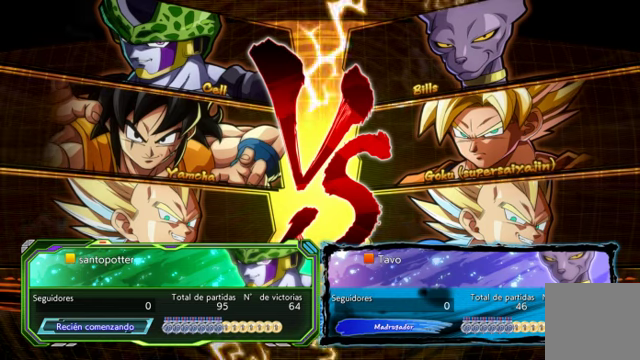
{"buttons": [], "left_stick": "center", "right_stick": "center", "events": []}
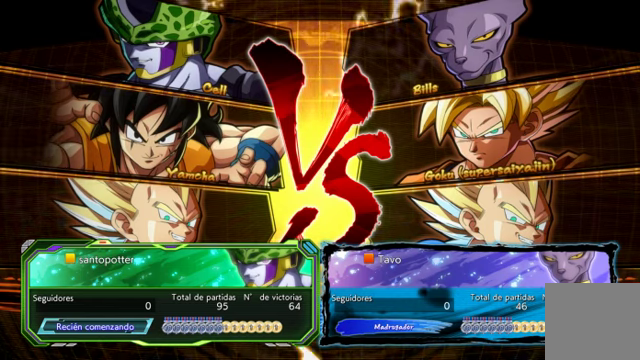
{"buttons": [], "left_stick": "center", "right_stick": "center", "events": []}
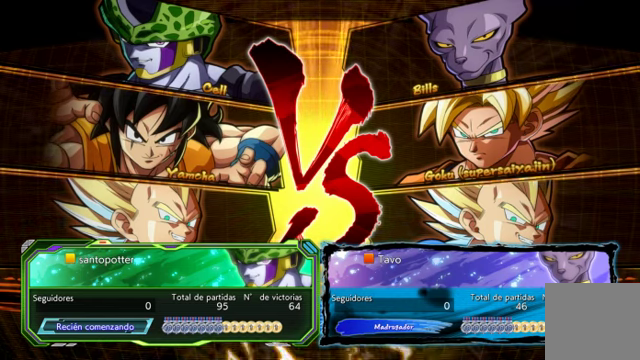
{"buttons": [], "left_stick": "center", "right_stick": "center", "events": []}
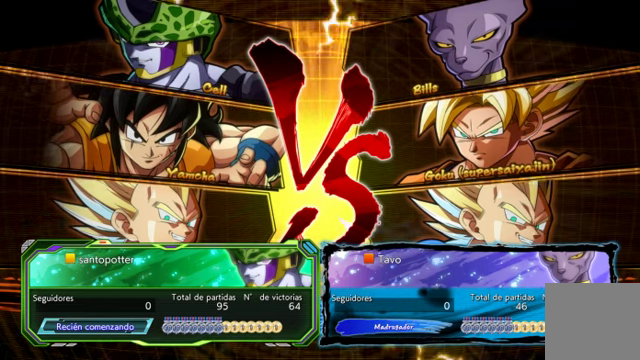
{"buttons": [], "left_stick": "center", "right_stick": "center", "events": []}
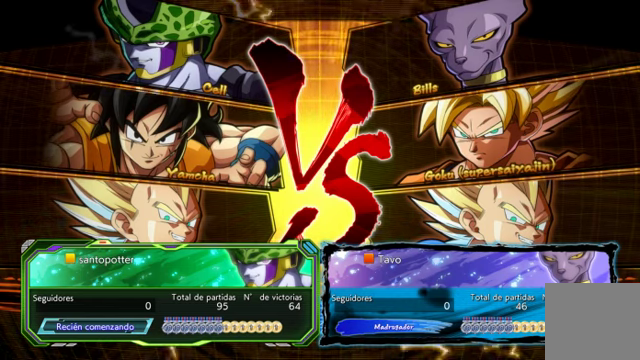
{"buttons": [], "left_stick": "center", "right_stick": "center", "events": []}
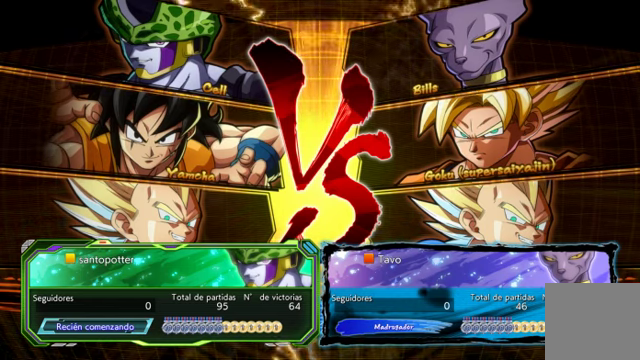
{"buttons": [], "left_stick": "center", "right_stick": "center", "events": [[33, "START", "down"], [133, "START", "up"]]}
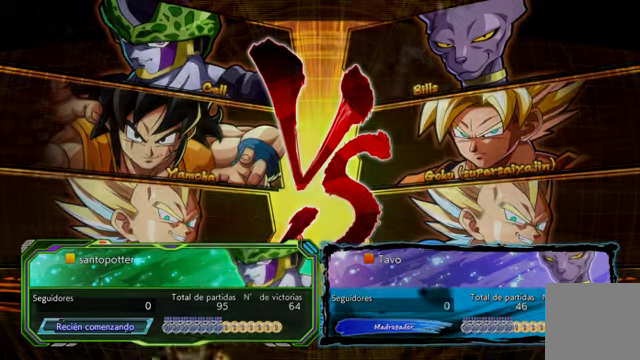
{"buttons": [], "left_stick": "center", "right_stick": "center", "events": []}